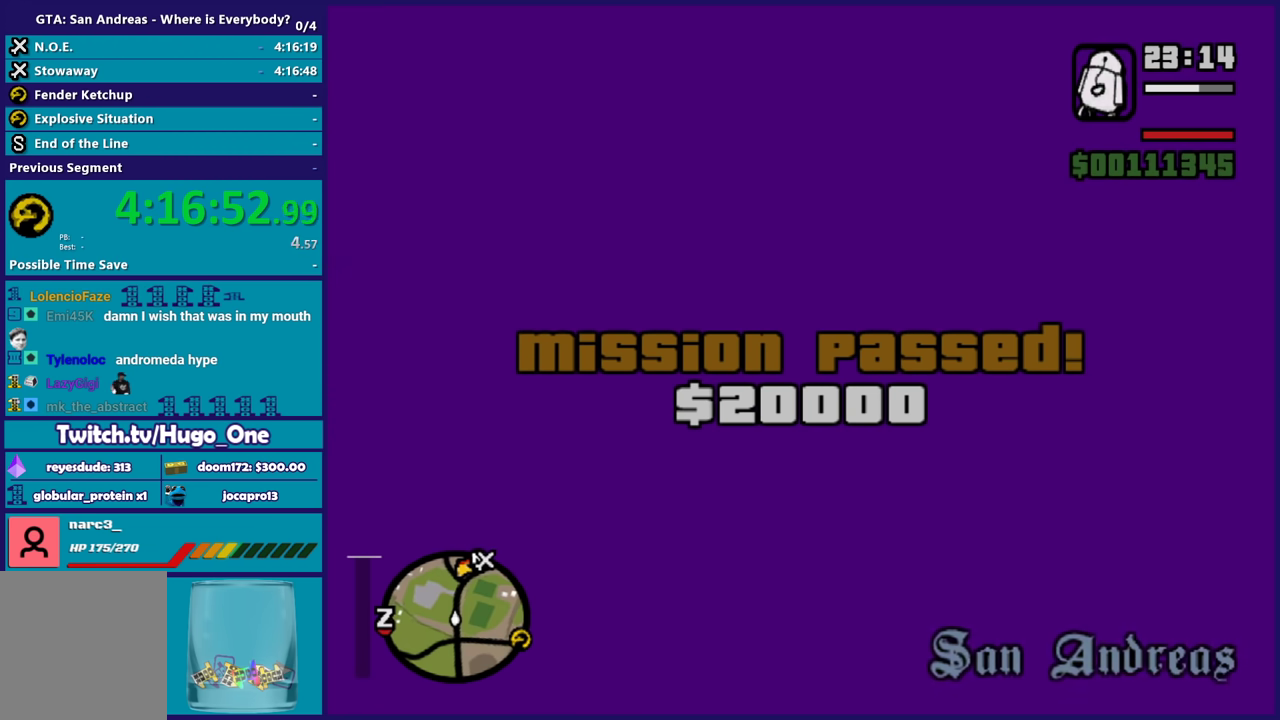
Gameplay with a controller (Xbox layout); each line is a JSON object with the inputs held at the frame after it. "events" lists button and stick changes between this image and that frame as [ms after this image, input, new state], when the widget could be followed in between.
{"buttons": [], "left_stick": "up-right", "right_stick": "center", "events": [[200, "left_stick", "right"], [333, "left_stick", "up-right"]]}
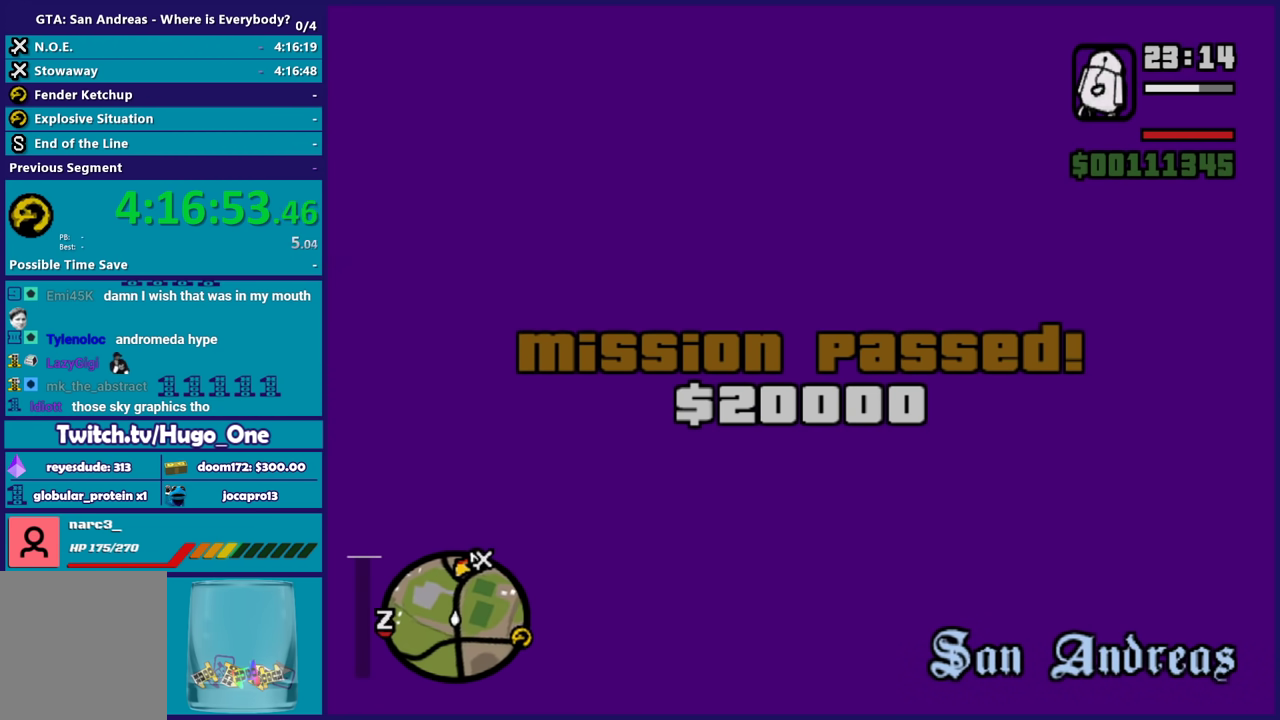
{"buttons": [], "left_stick": "up-right", "right_stick": "down-right", "events": [[367, "right_stick", "down-right"]]}
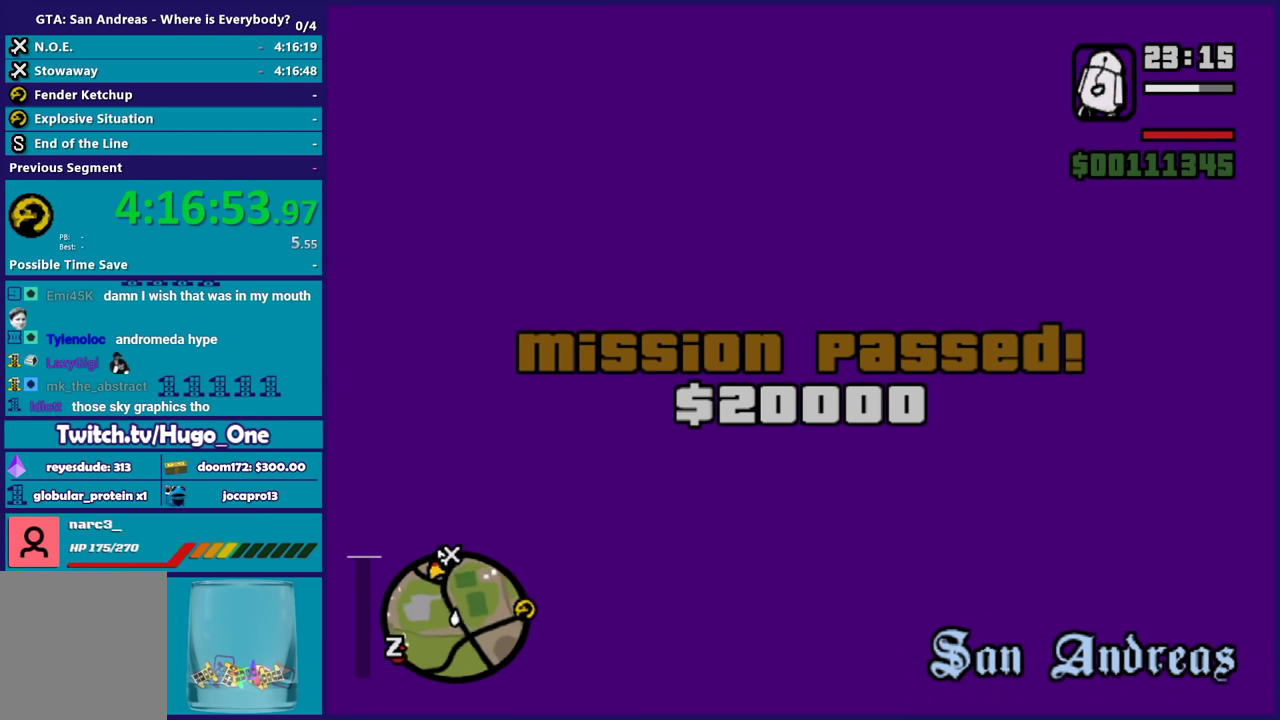
{"buttons": [], "left_stick": "up-right", "right_stick": "center", "events": [[367, "right_stick", "center"]]}
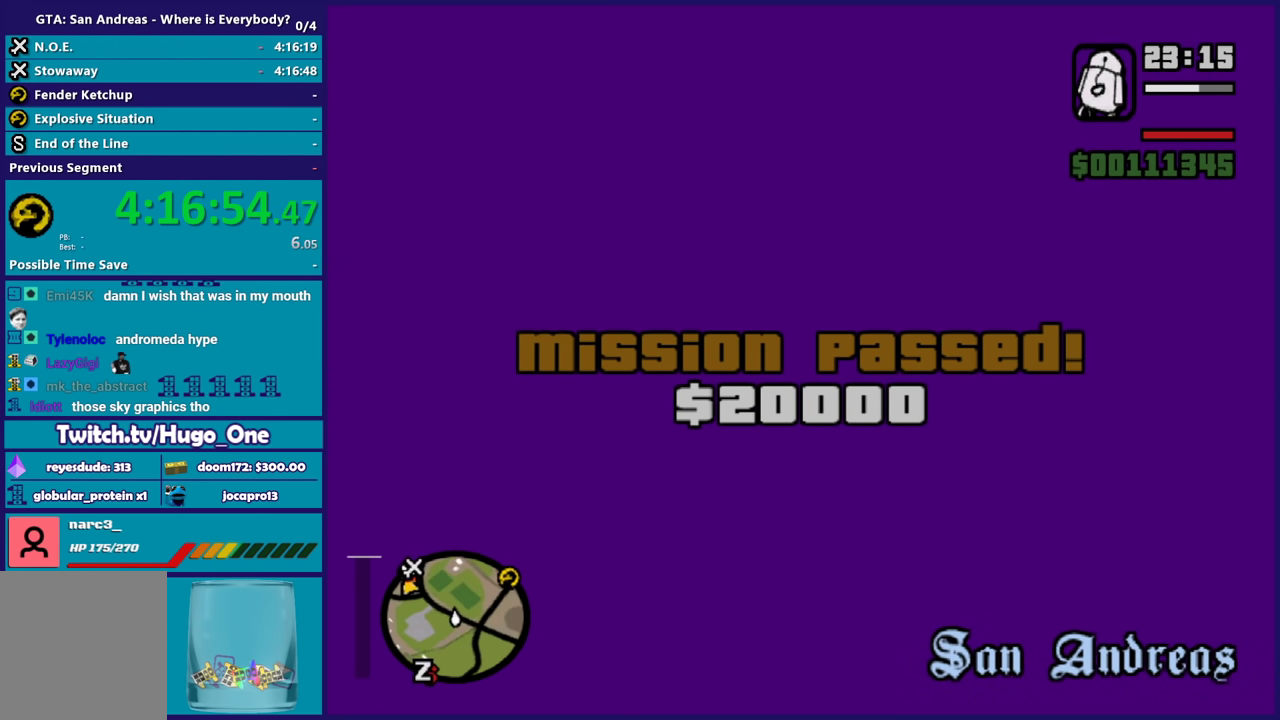
{"buttons": [], "left_stick": "up", "right_stick": "center", "events": [[67, "right_stick", "up-right"], [234, "left_stick", "up"], [300, "right_stick", "center"]]}
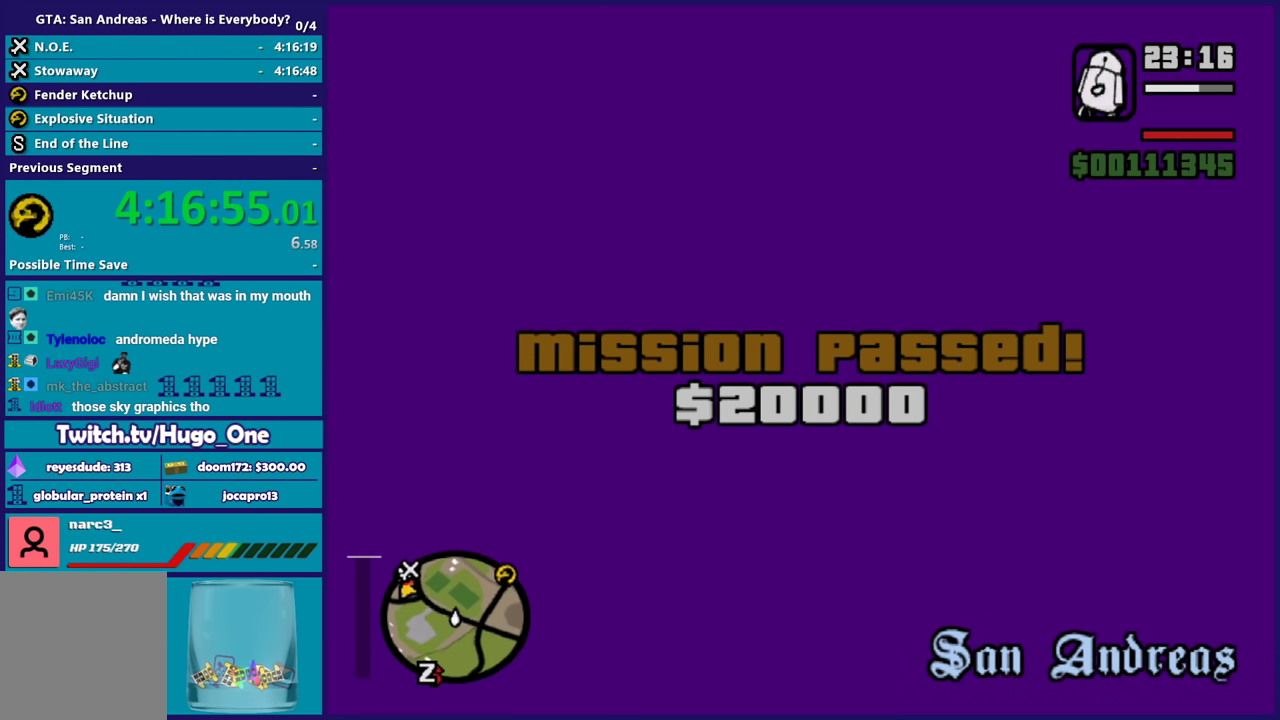
{"buttons": [], "left_stick": "up", "right_stick": "center", "events": []}
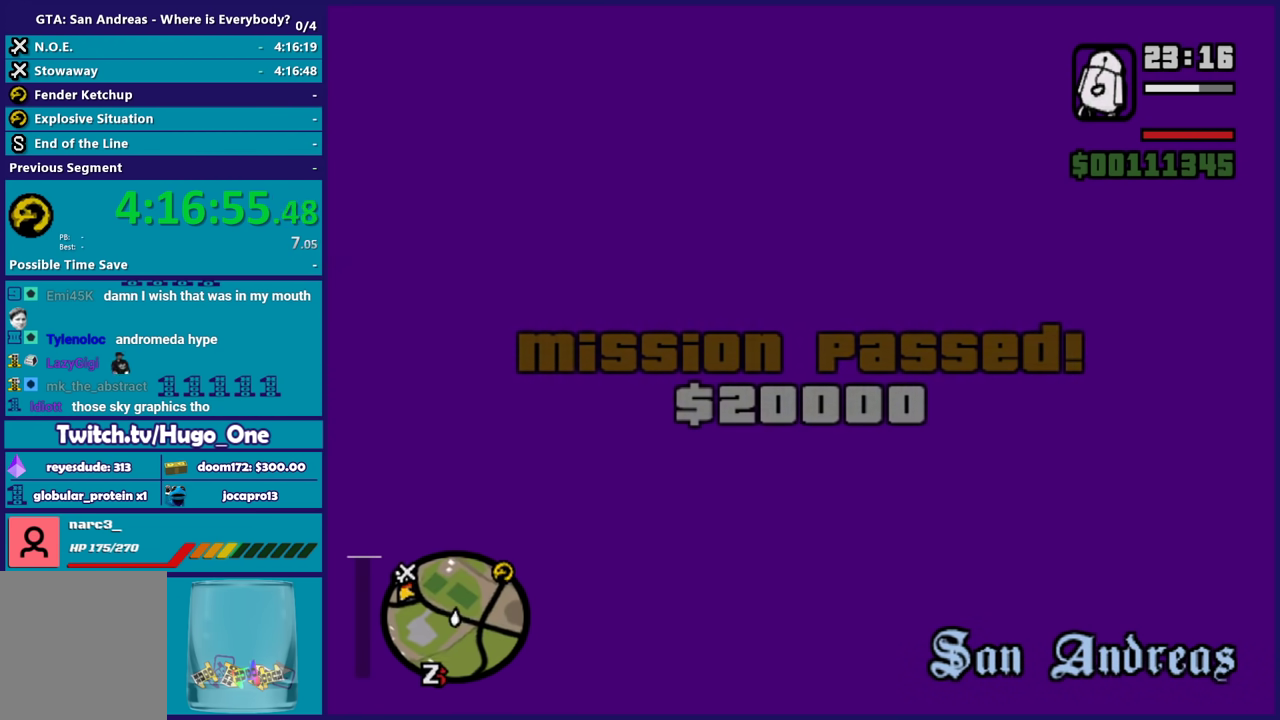
{"buttons": [], "left_stick": "up-right", "right_stick": "right", "events": [[200, "left_stick", "up-right"], [334, "right_stick", "right"]]}
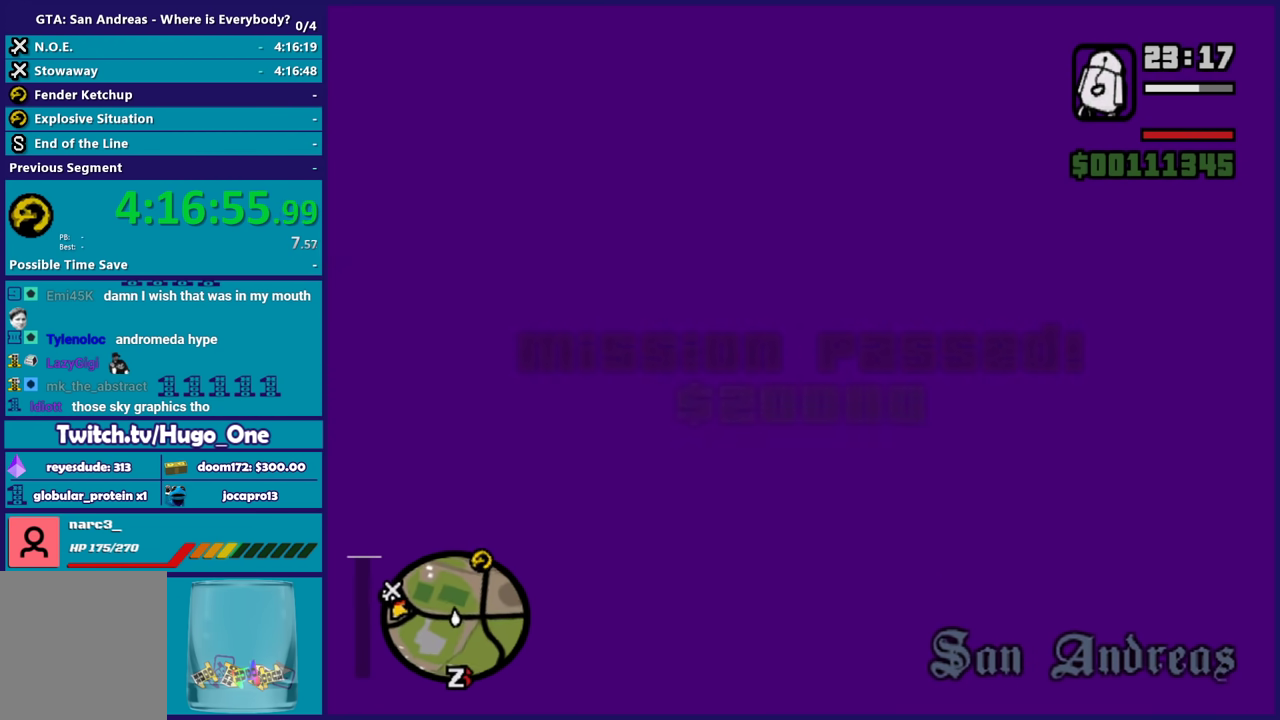
{"buttons": [], "left_stick": "up", "right_stick": "center", "events": [[233, "left_stick", "up"], [233, "right_stick", "center"]]}
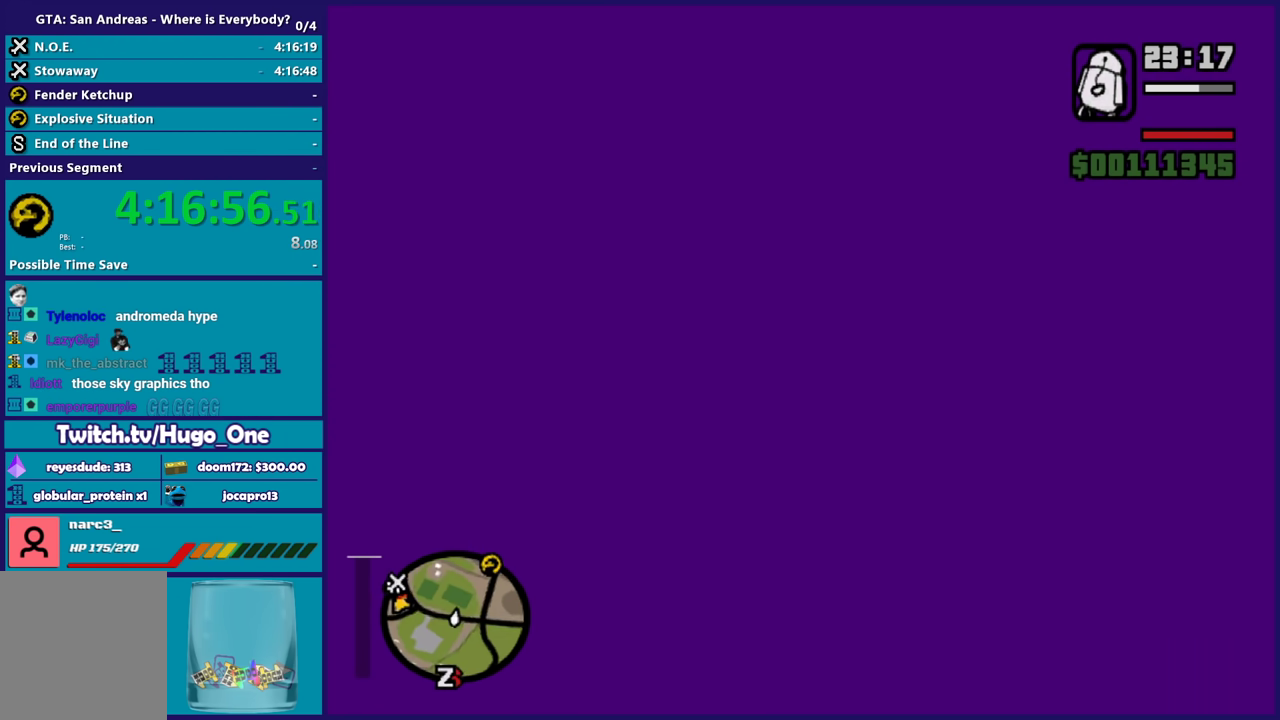
{"buttons": [], "left_stick": "up", "right_stick": "center", "events": [[334, "left_stick", "up-left"], [400, "left_stick", "up"]]}
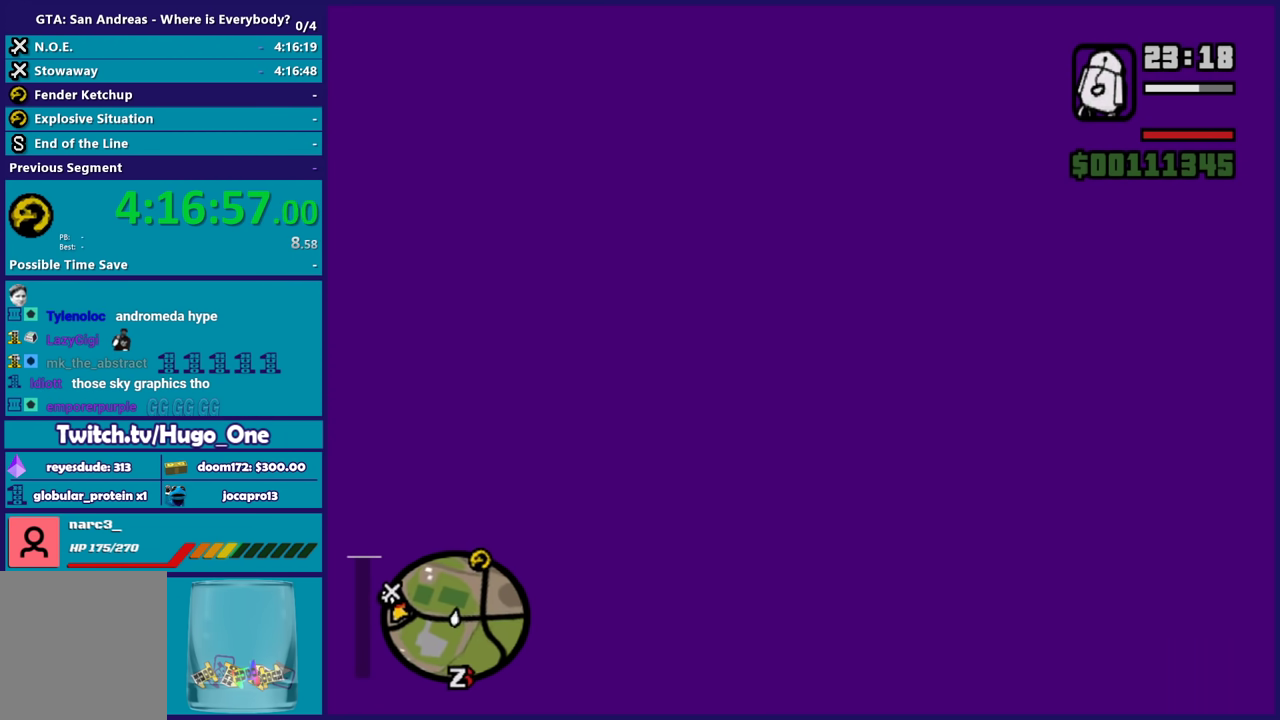
{"buttons": [], "left_stick": "up", "right_stick": "down-left", "events": [[400, "right_stick", "down-left"]]}
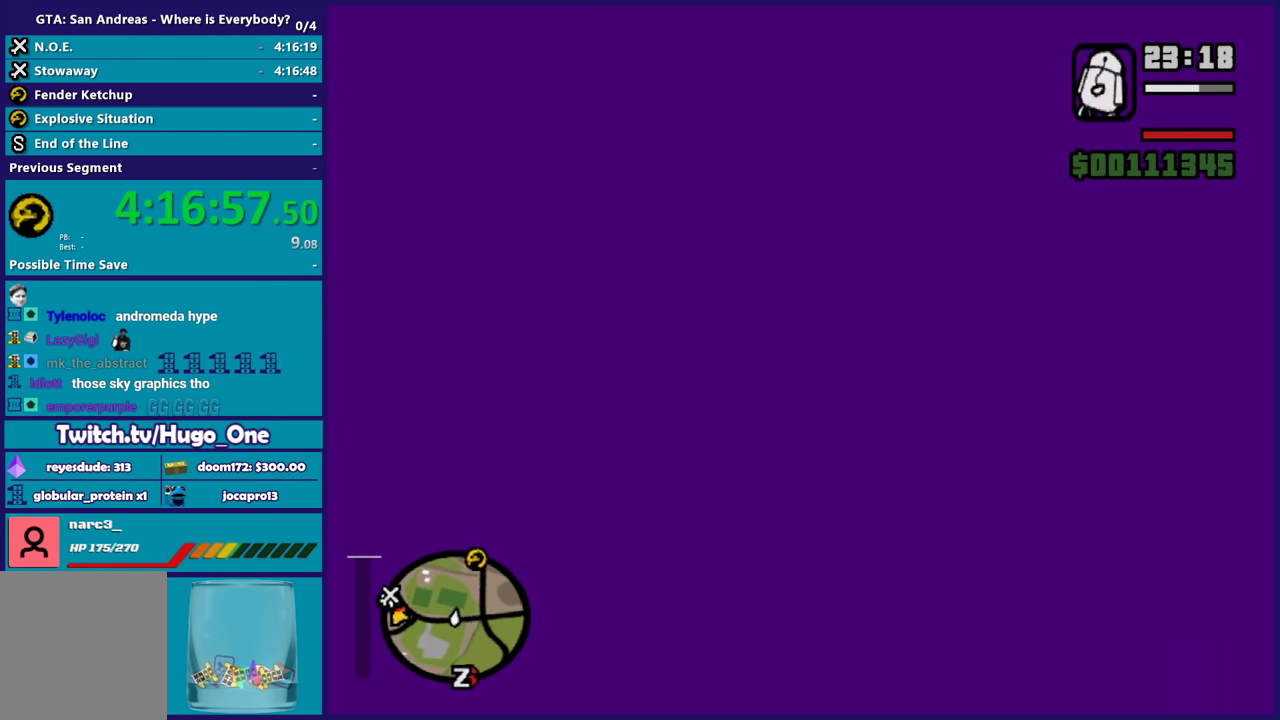
{"buttons": [], "left_stick": "up", "right_stick": "center", "events": [[67, "right_stick", "center"]]}
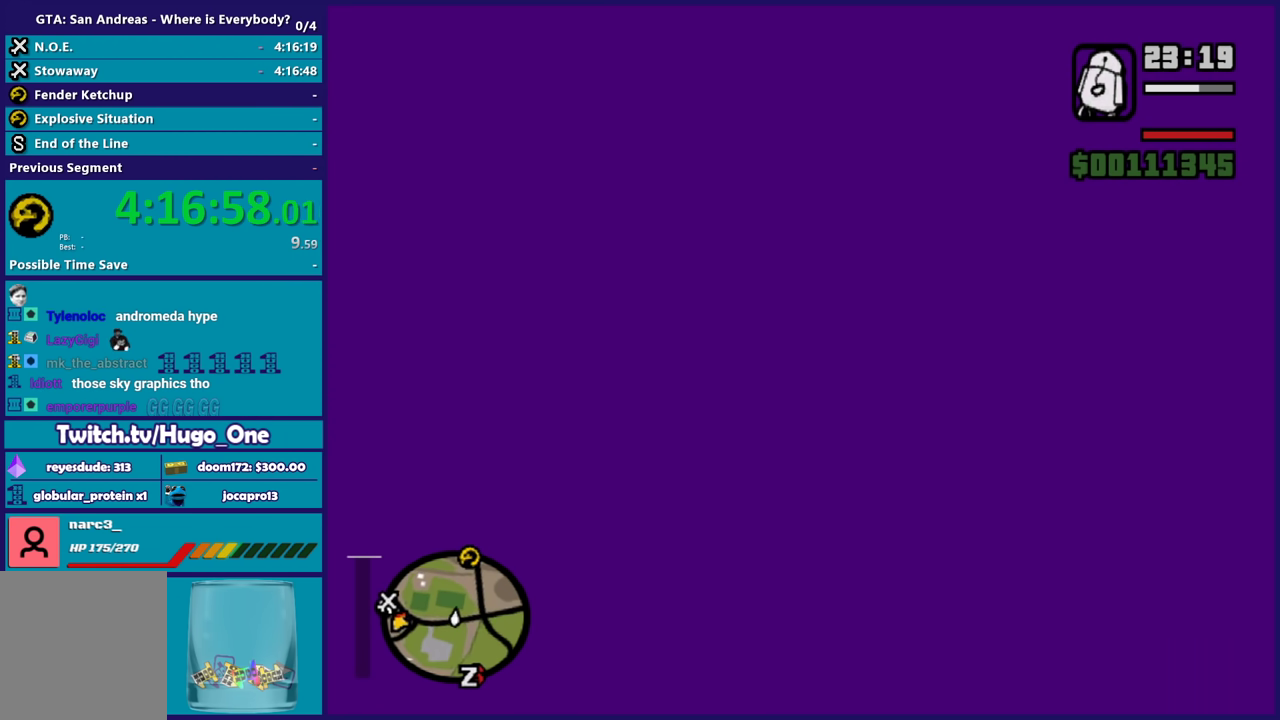
{"buttons": [], "left_stick": "up-right", "right_stick": "center", "events": [[433, "left_stick", "up-right"]]}
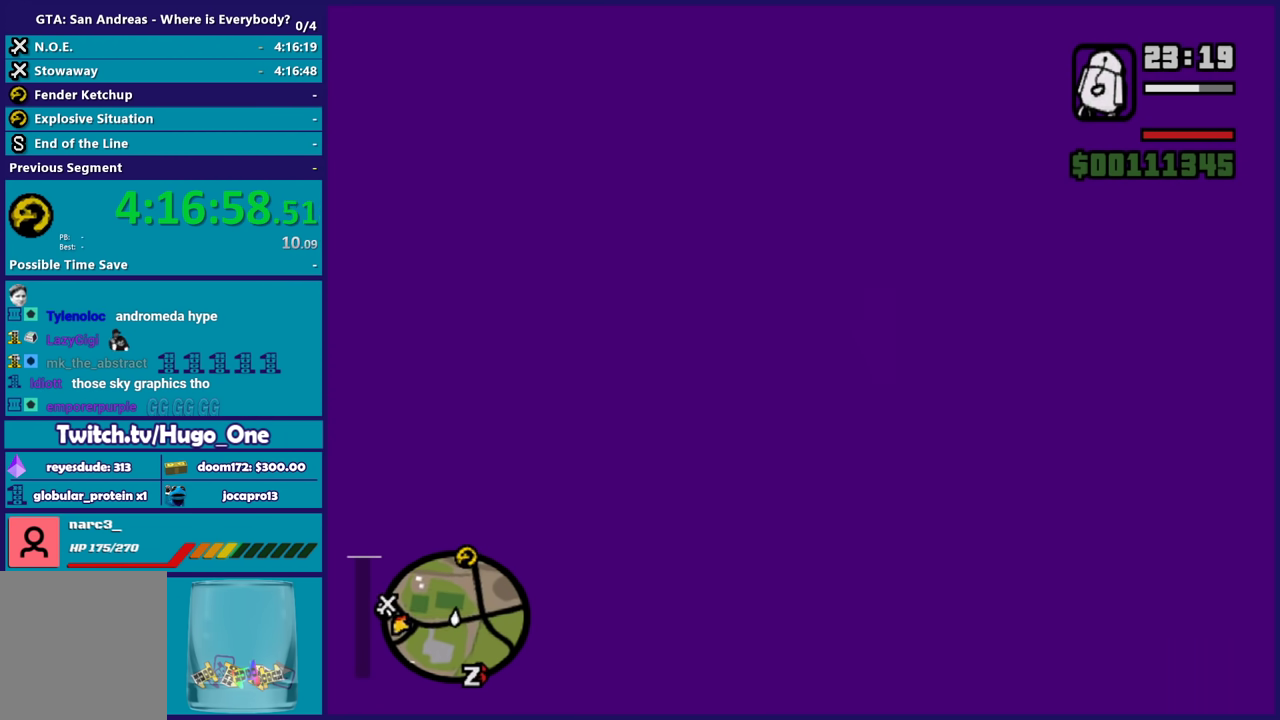
{"buttons": [], "left_stick": "up-right", "right_stick": "center", "events": []}
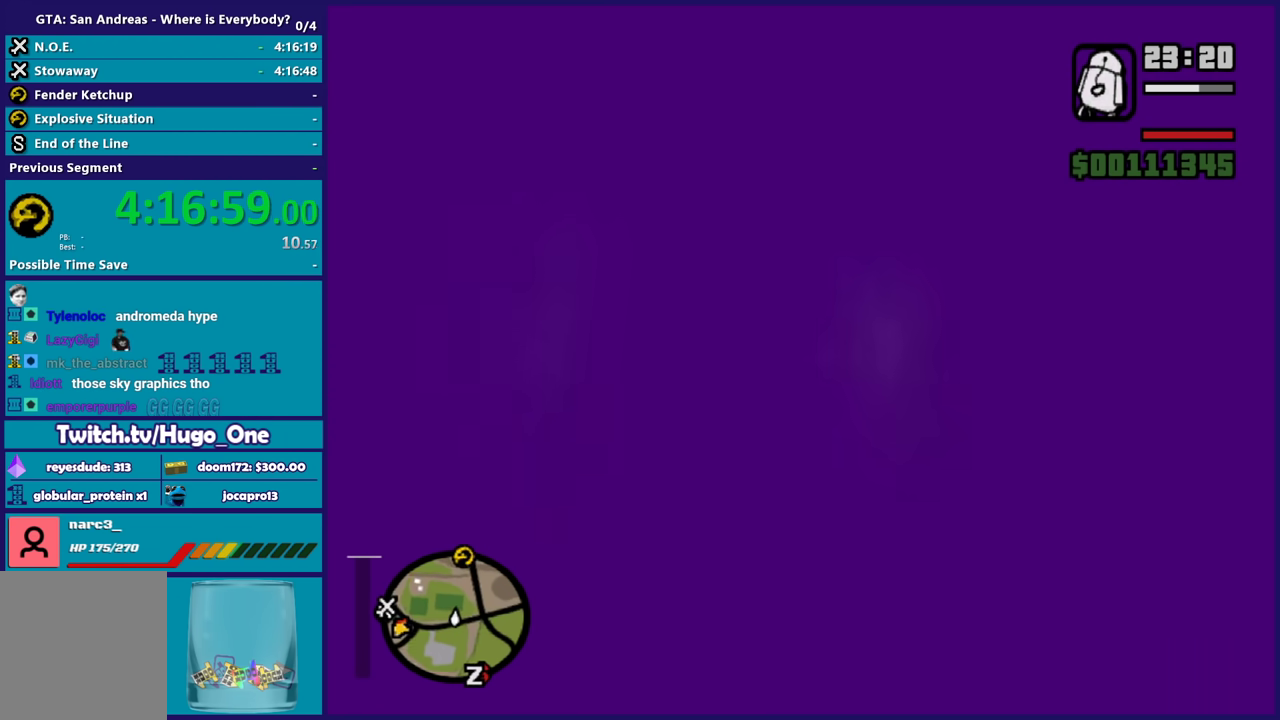
{"buttons": [], "left_stick": "up-right", "right_stick": "center", "events": []}
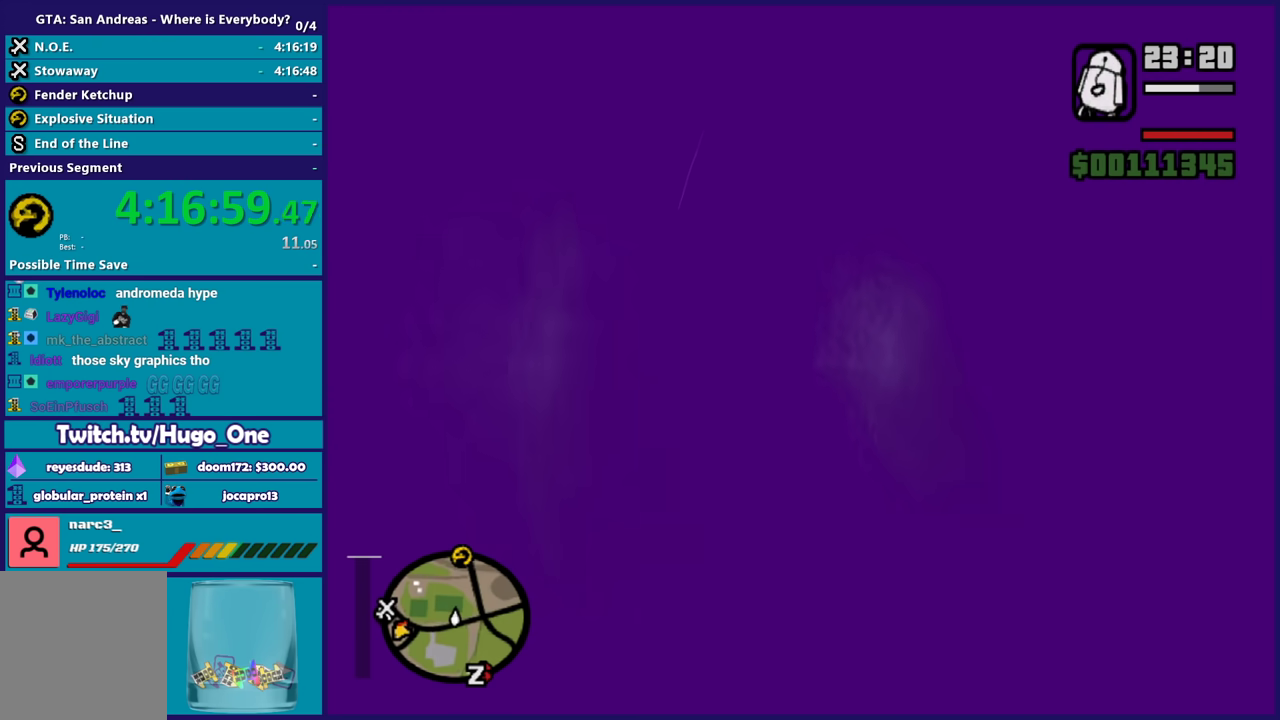
{"buttons": [], "left_stick": "up", "right_stick": "center", "events": [[100, "left_stick", "up"]]}
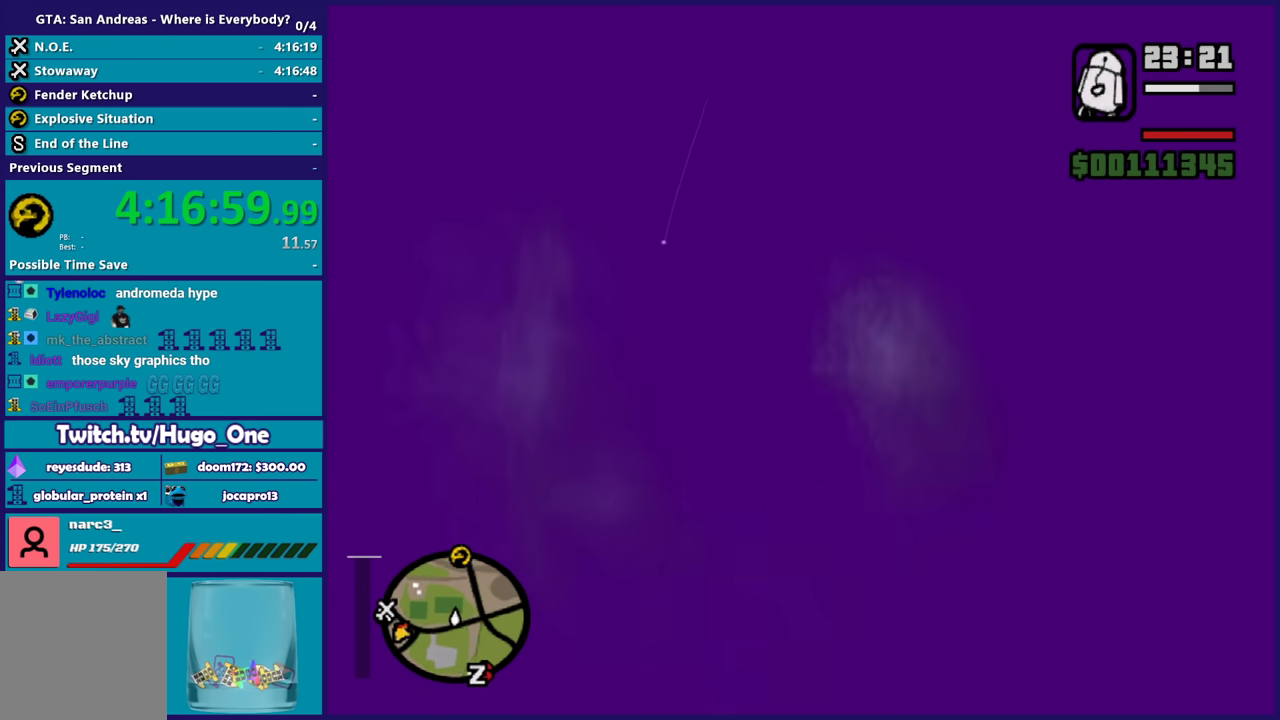
{"buttons": [], "left_stick": "up", "right_stick": "center", "events": [[33, "right_stick", "down-left"], [200, "right_stick", "center"]]}
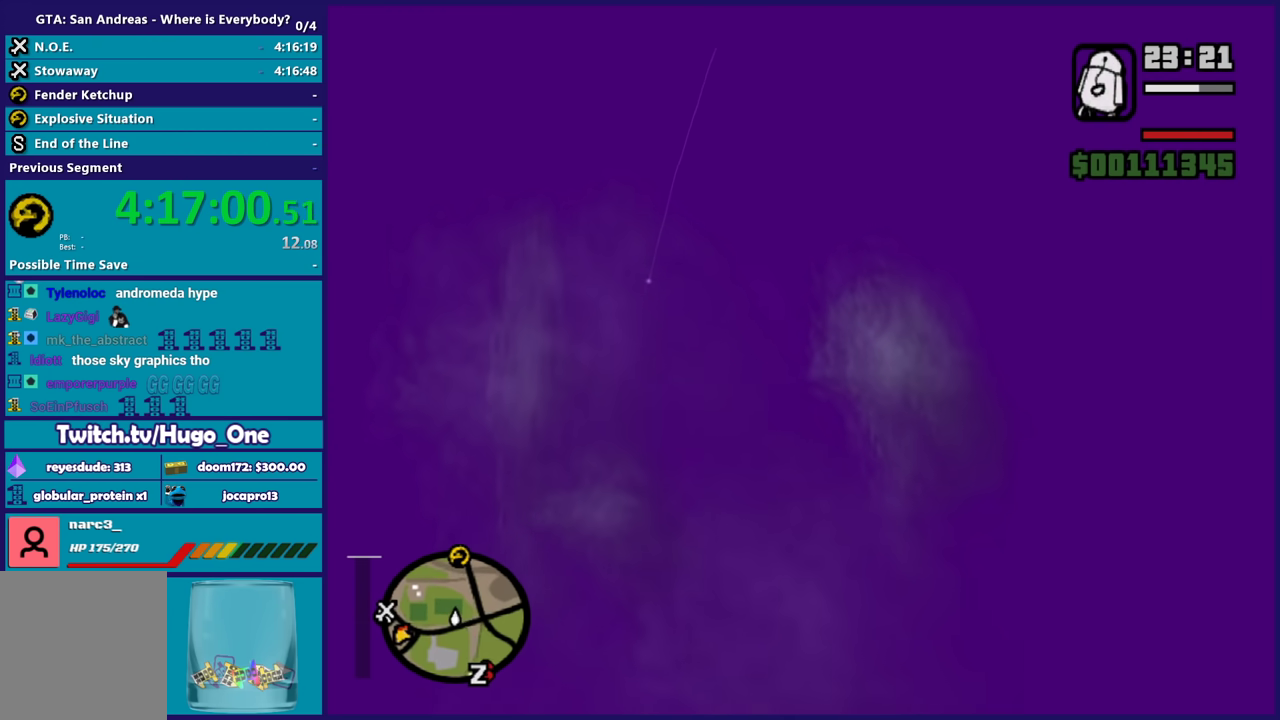
{"buttons": [], "left_stick": "up", "right_stick": "center", "events": [[200, "left_stick", "up-left"], [434, "left_stick", "up"]]}
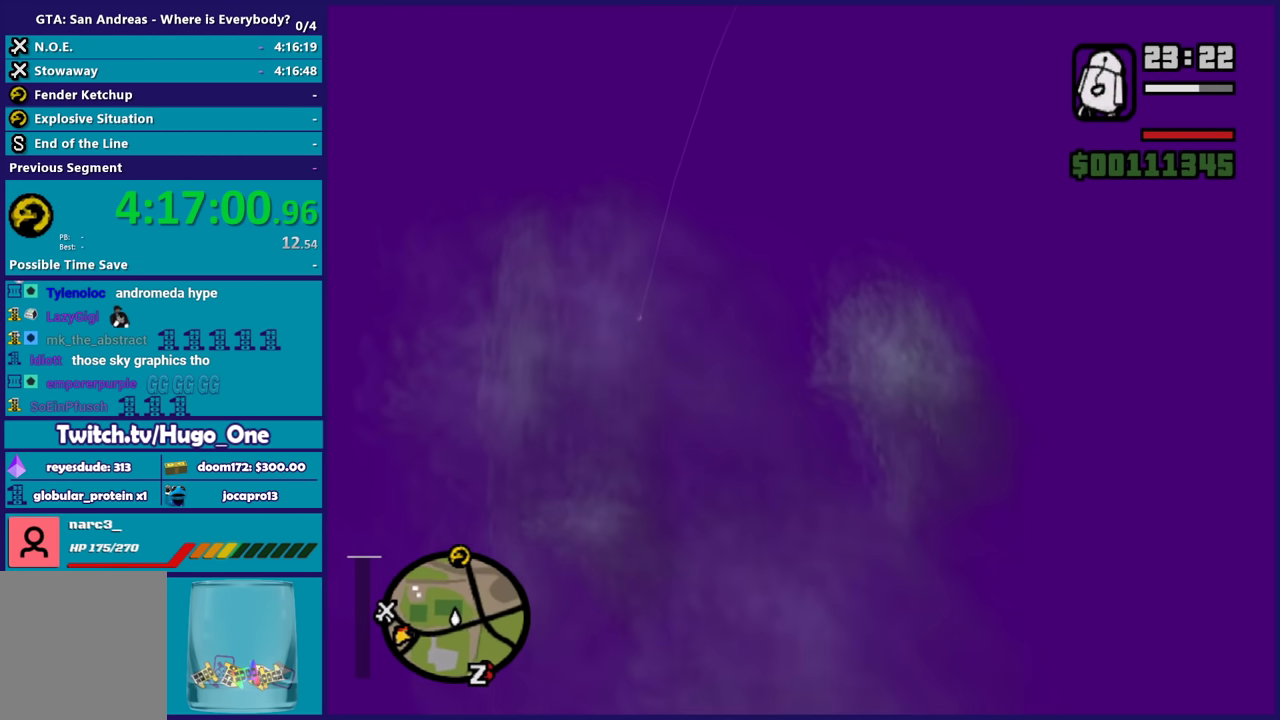
{"buttons": [], "left_stick": "up", "right_stick": "center", "events": [[367, "left_stick", "up-left"], [467, "left_stick", "up"]]}
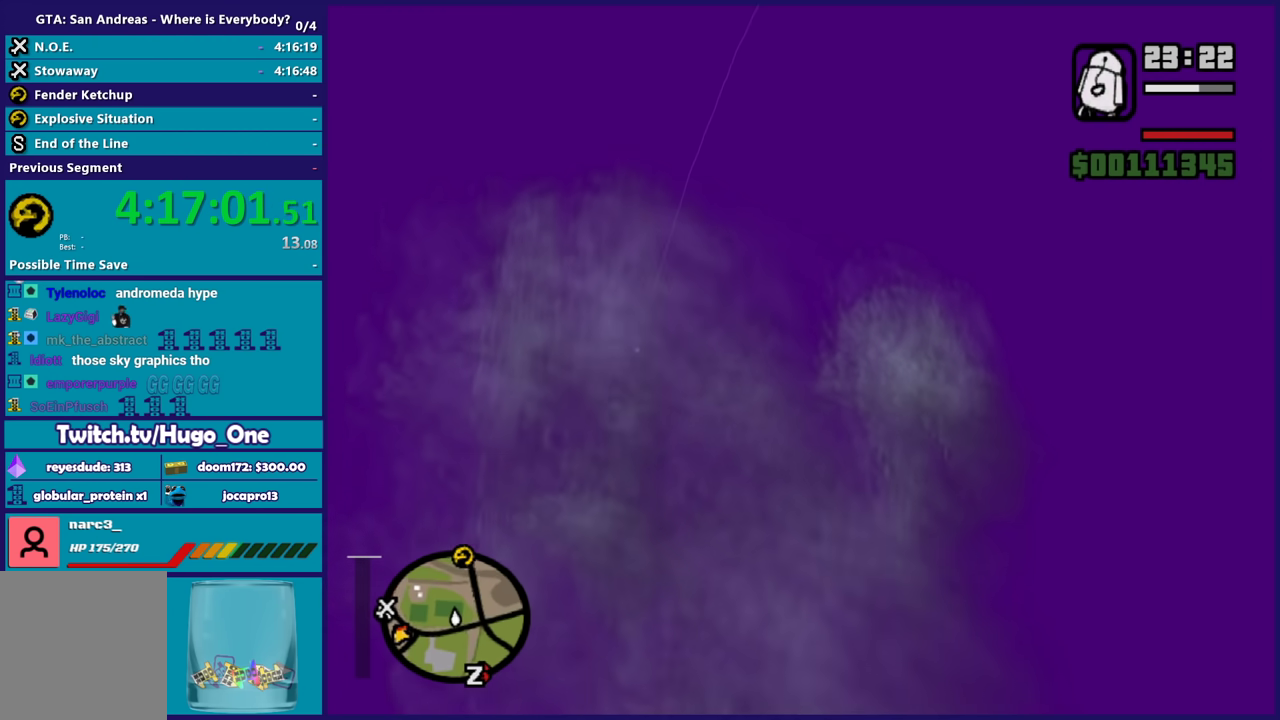
{"buttons": [], "left_stick": "up-right", "right_stick": "center", "events": [[434, "left_stick", "up-right"]]}
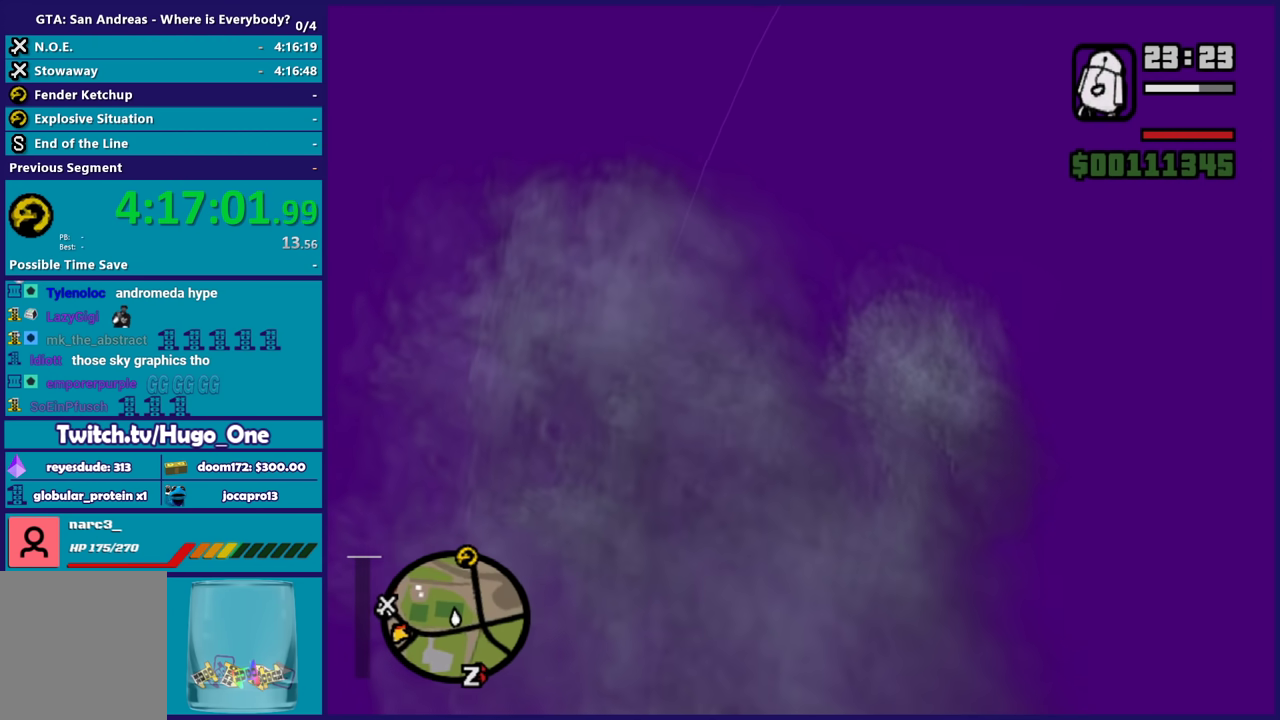
{"buttons": [], "left_stick": "up-right", "right_stick": "center", "events": []}
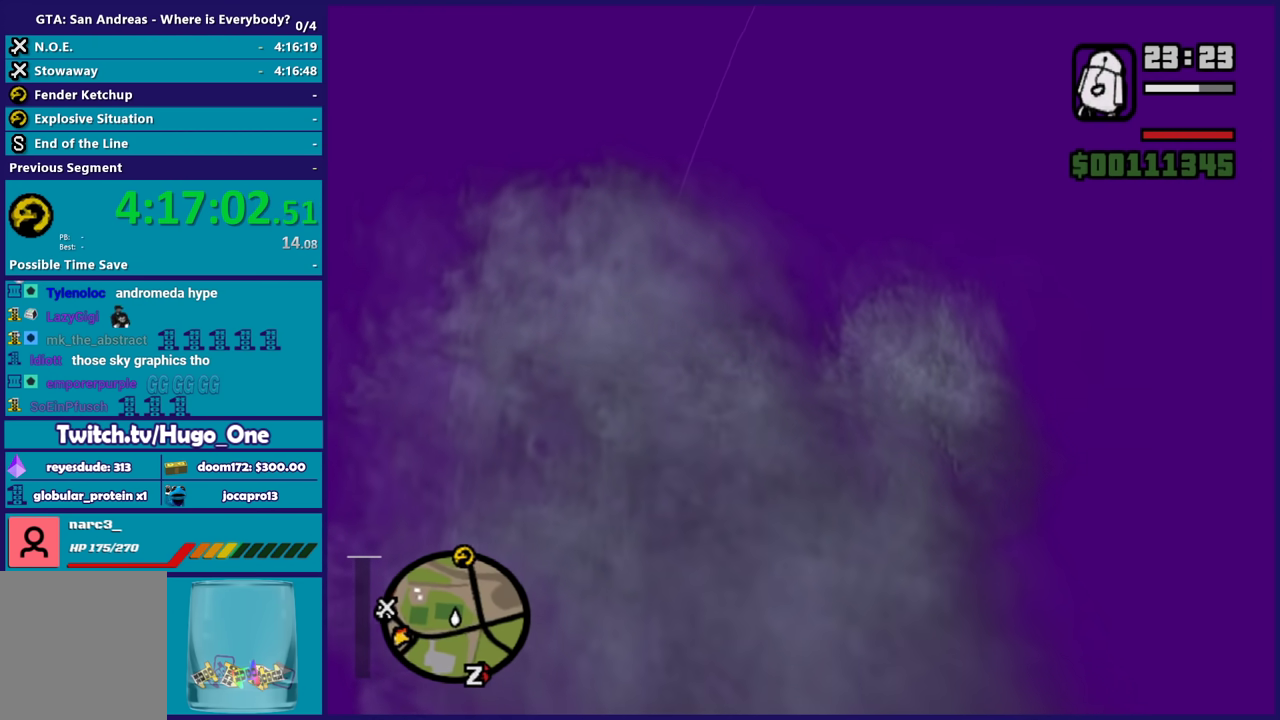
{"buttons": [], "left_stick": "up", "right_stick": "center", "events": [[234, "left_stick", "up"]]}
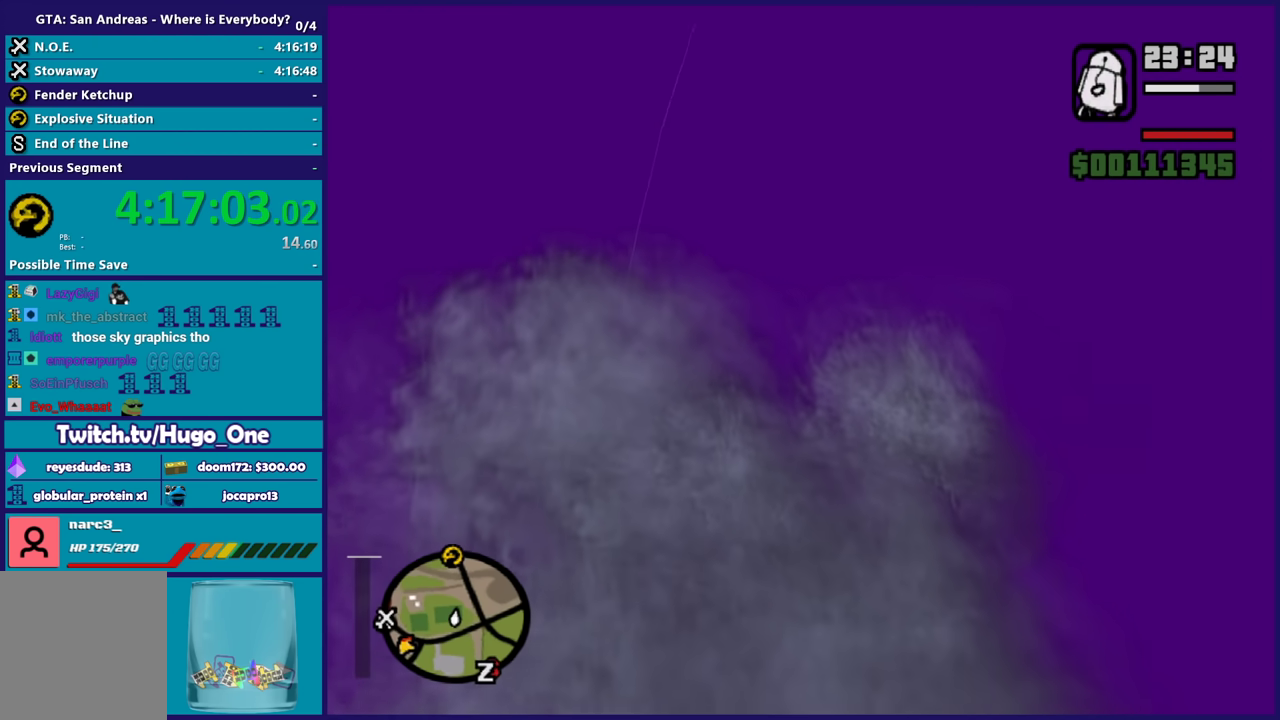
{"buttons": [], "left_stick": "up-right", "right_stick": "center", "events": [[133, "left_stick", "up-left"], [200, "left_stick", "up"], [400, "left_stick", "up-right"]]}
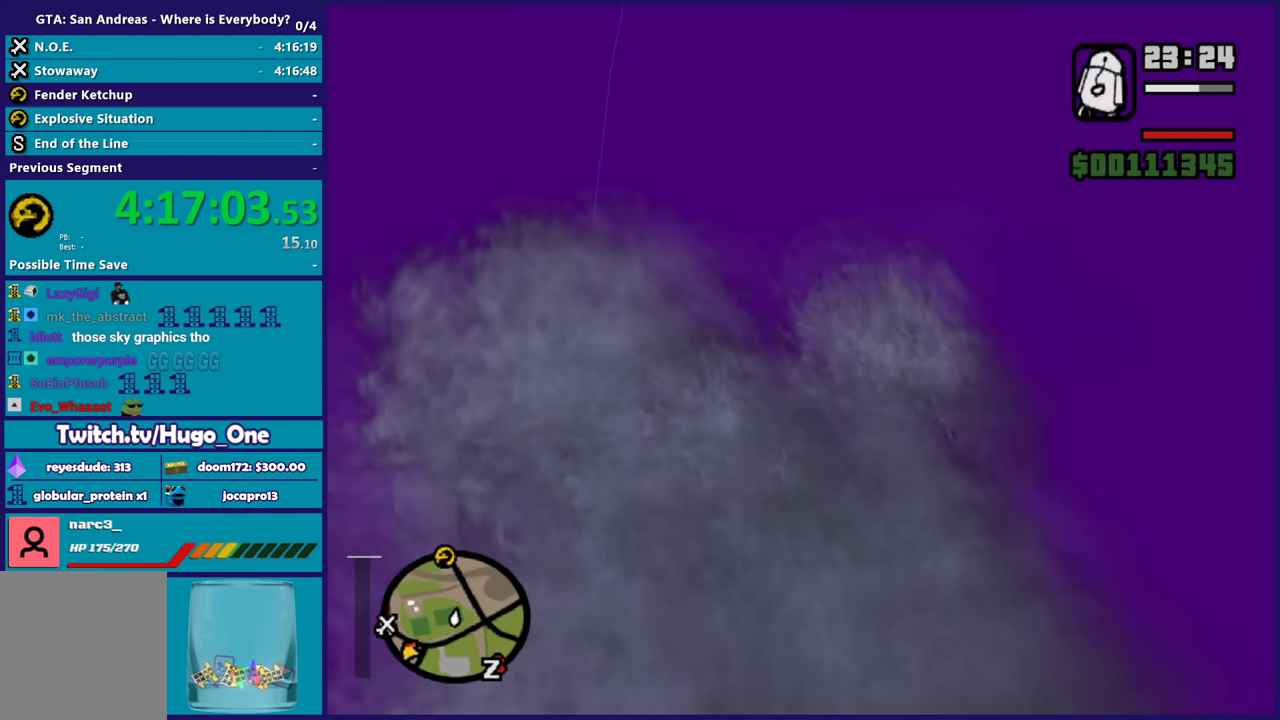
{"buttons": [], "left_stick": "up", "right_stick": "center", "events": [[134, "left_stick", "up"]]}
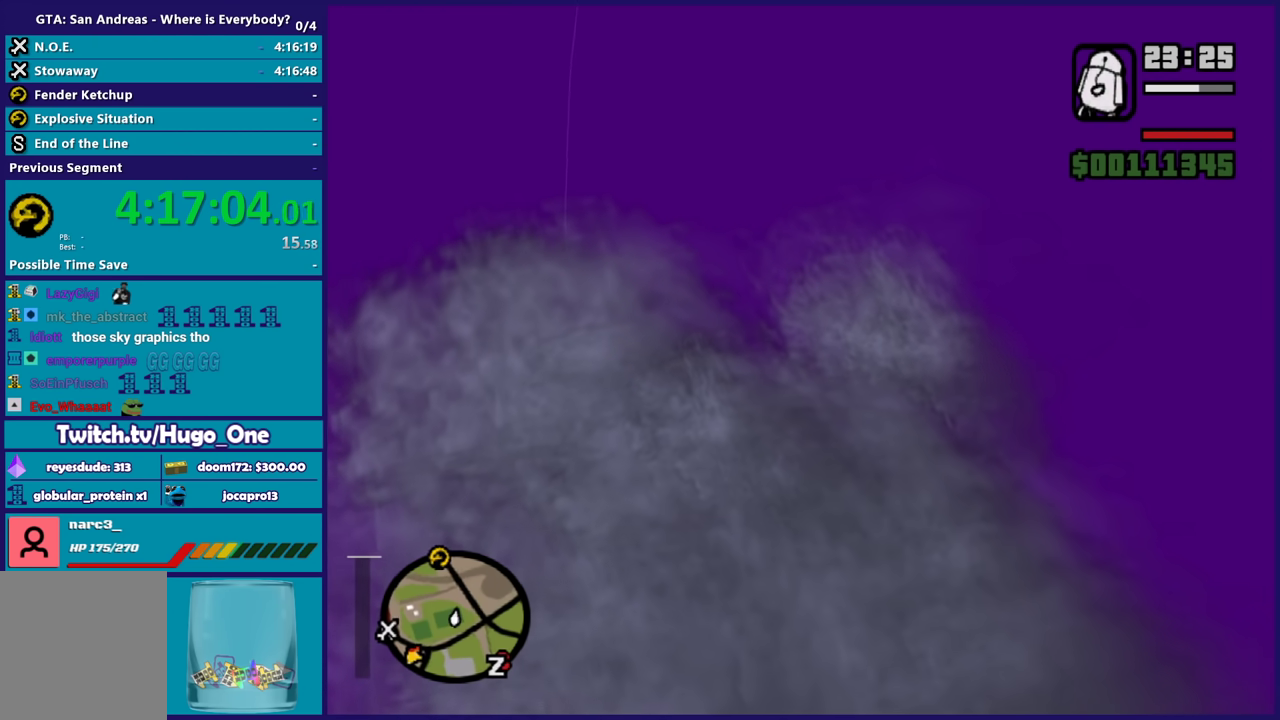
{"buttons": [], "left_stick": "up", "right_stick": "center", "events": []}
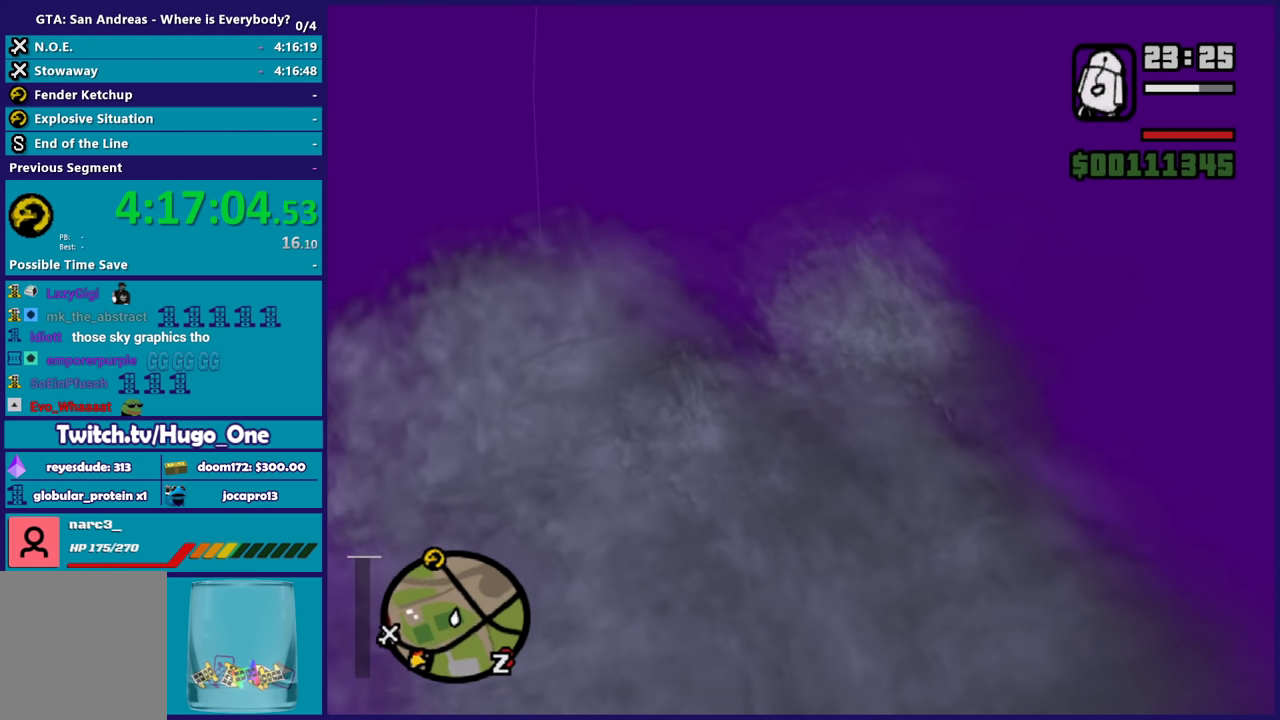
{"buttons": [], "left_stick": "up", "right_stick": "center", "events": []}
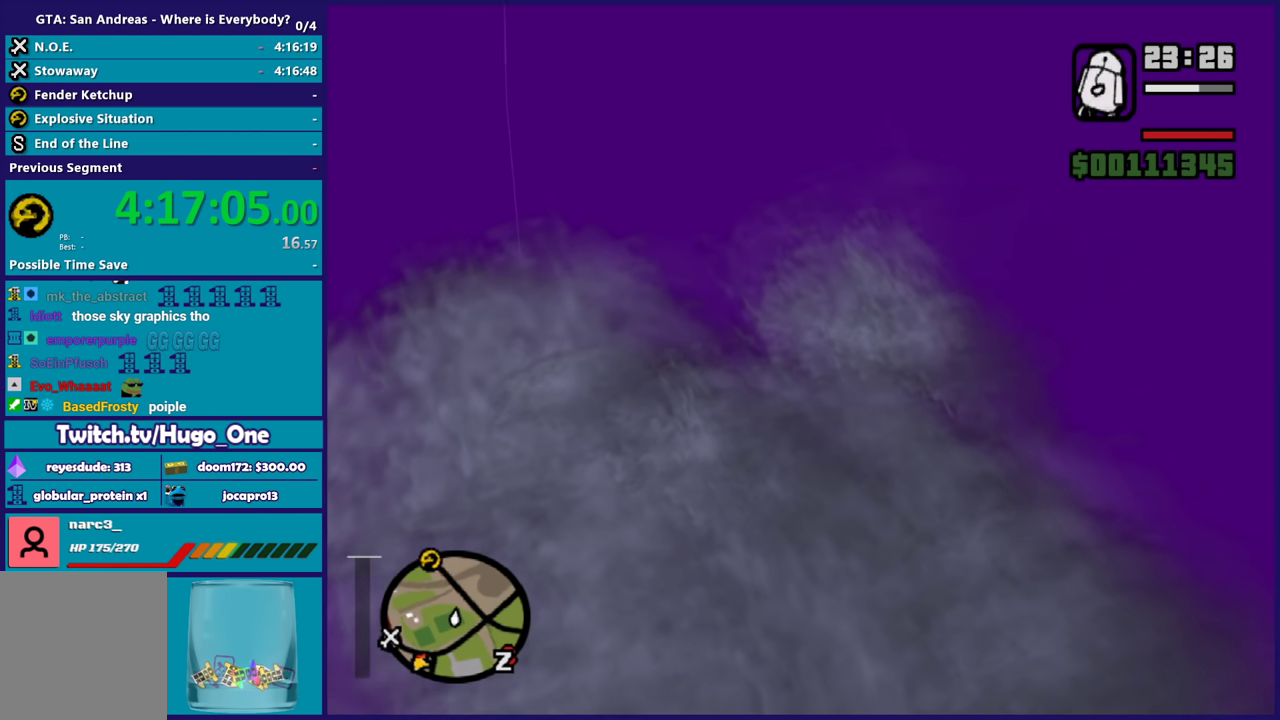
{"buttons": [], "left_stick": "up", "right_stick": "center", "events": []}
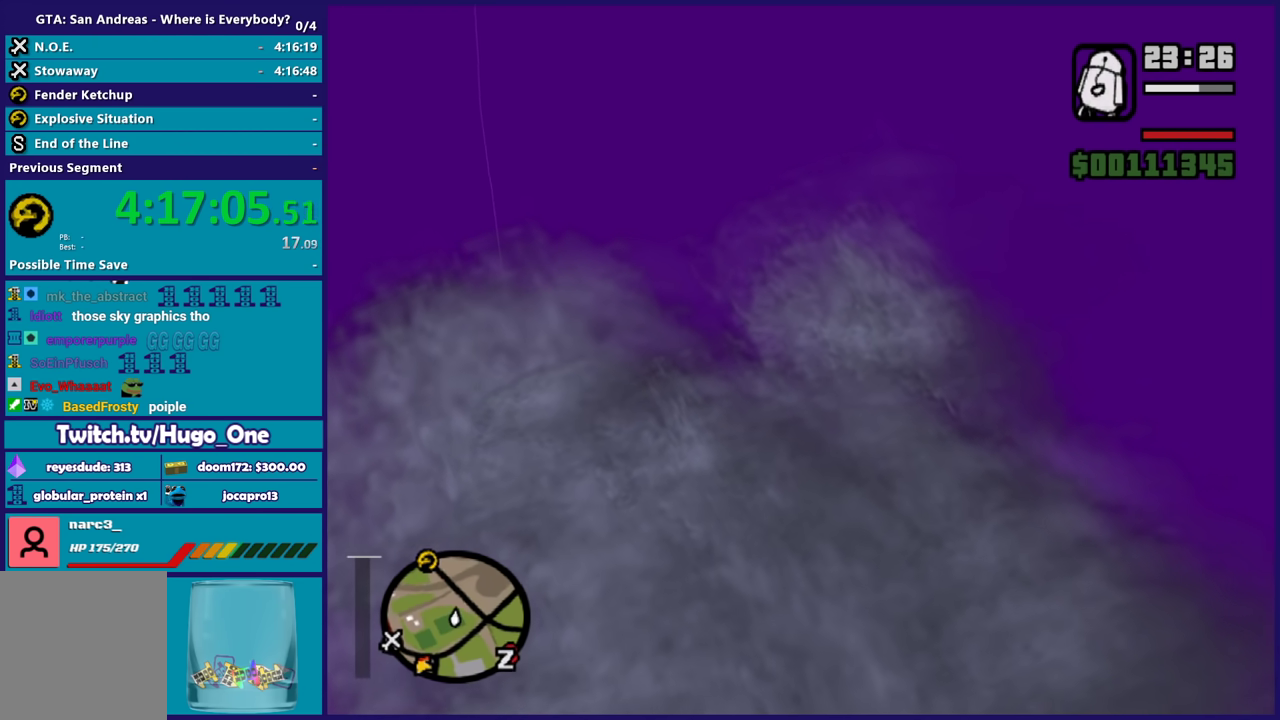
{"buttons": [], "left_stick": "up", "right_stick": "center", "events": []}
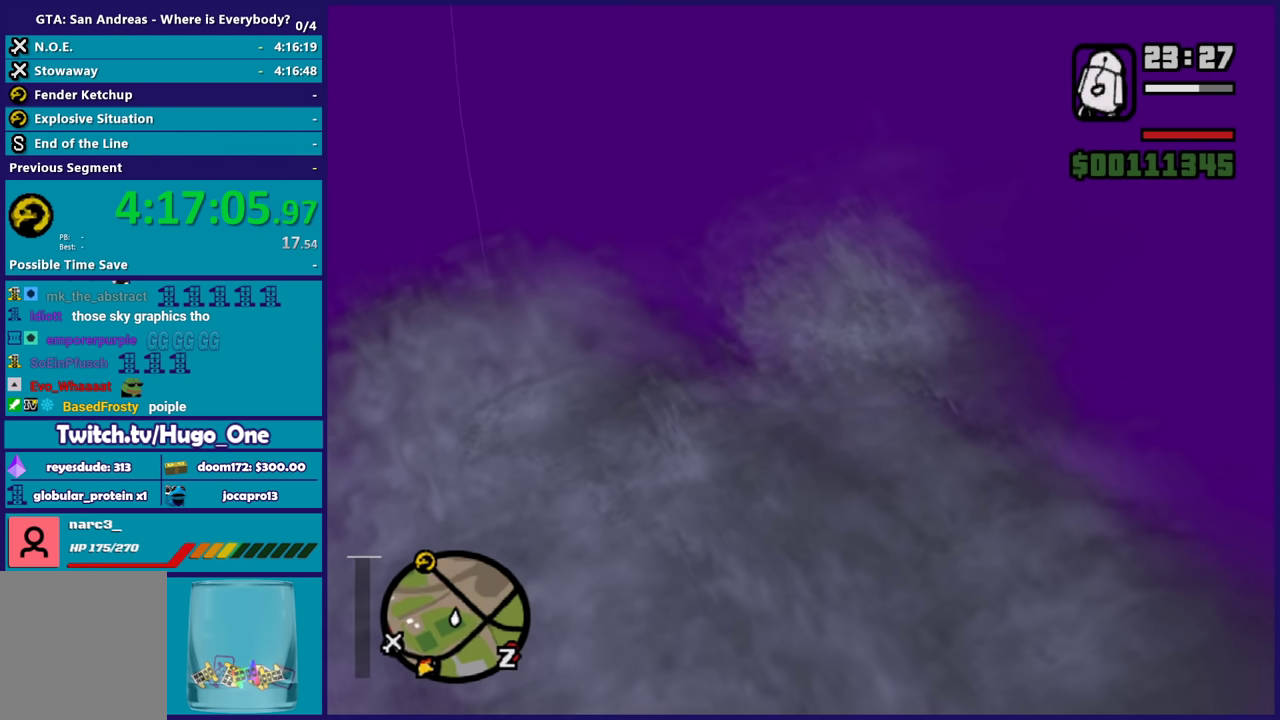
{"buttons": [], "left_stick": "up", "right_stick": "center", "events": []}
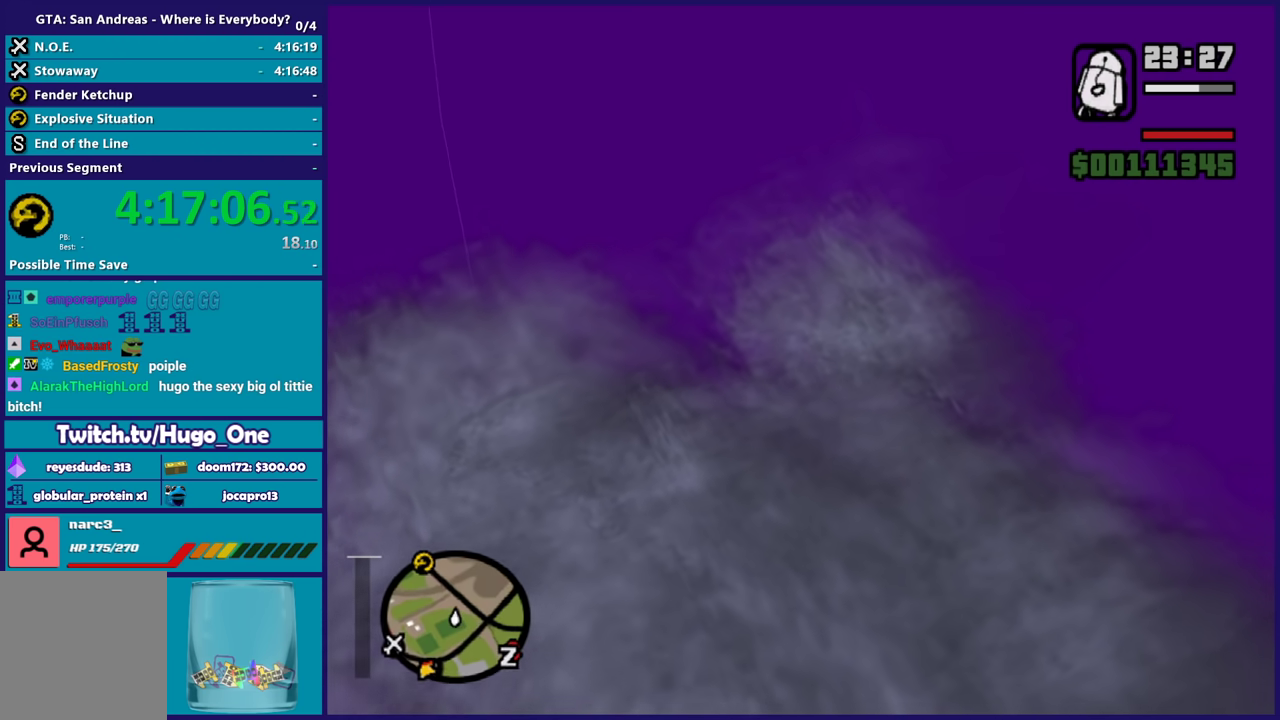
{"buttons": [], "left_stick": "up", "right_stick": "center", "events": []}
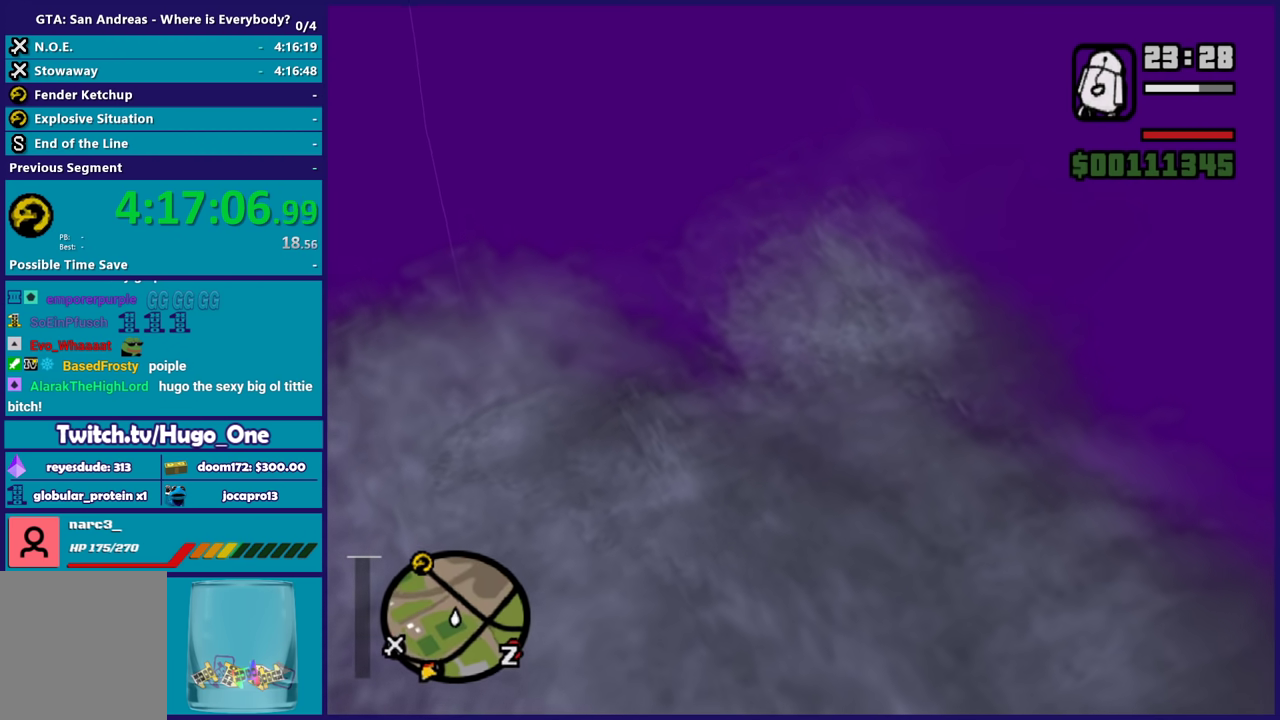
{"buttons": [], "left_stick": "up", "right_stick": "center", "events": []}
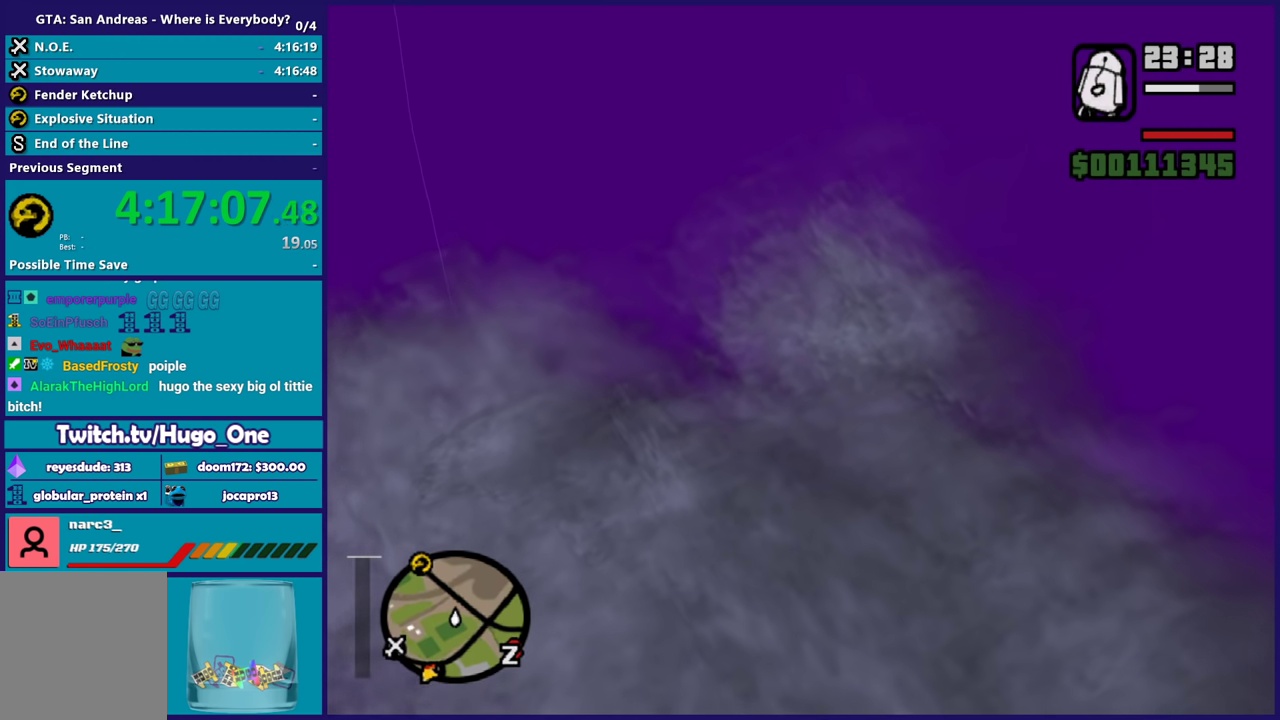
{"buttons": [], "left_stick": "up", "right_stick": "center", "events": []}
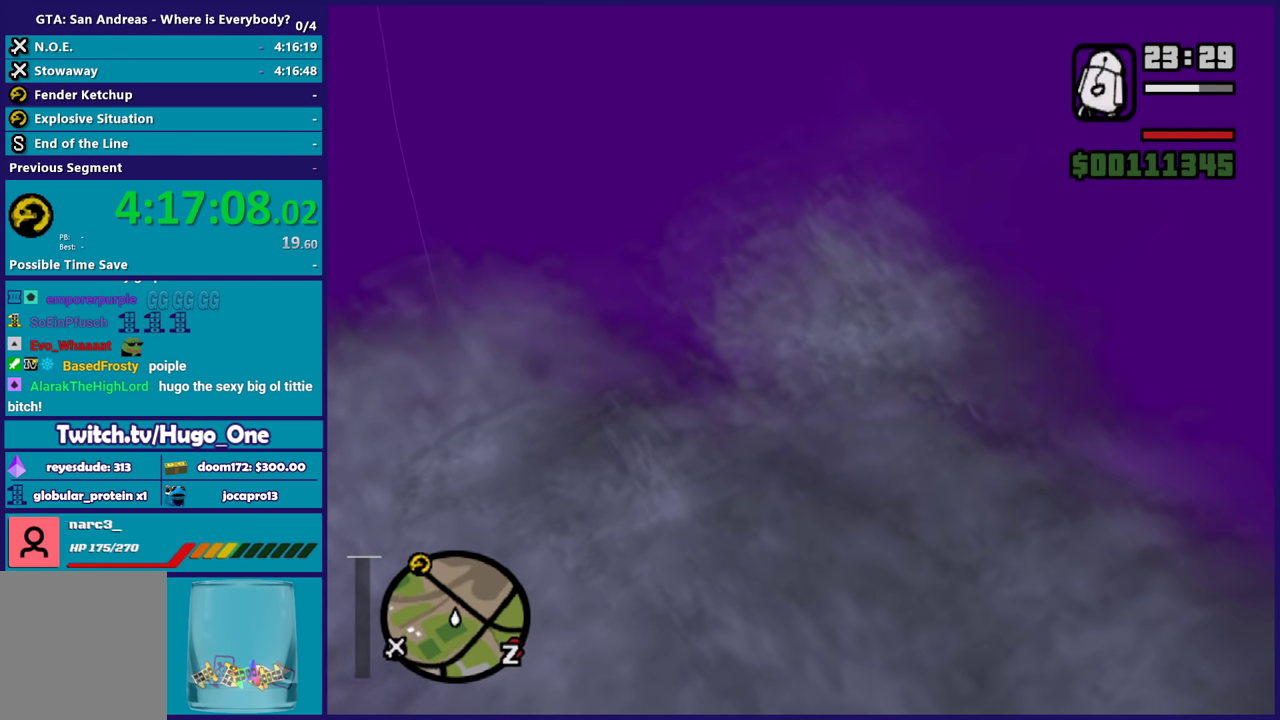
{"buttons": [], "left_stick": "up", "right_stick": "center", "events": []}